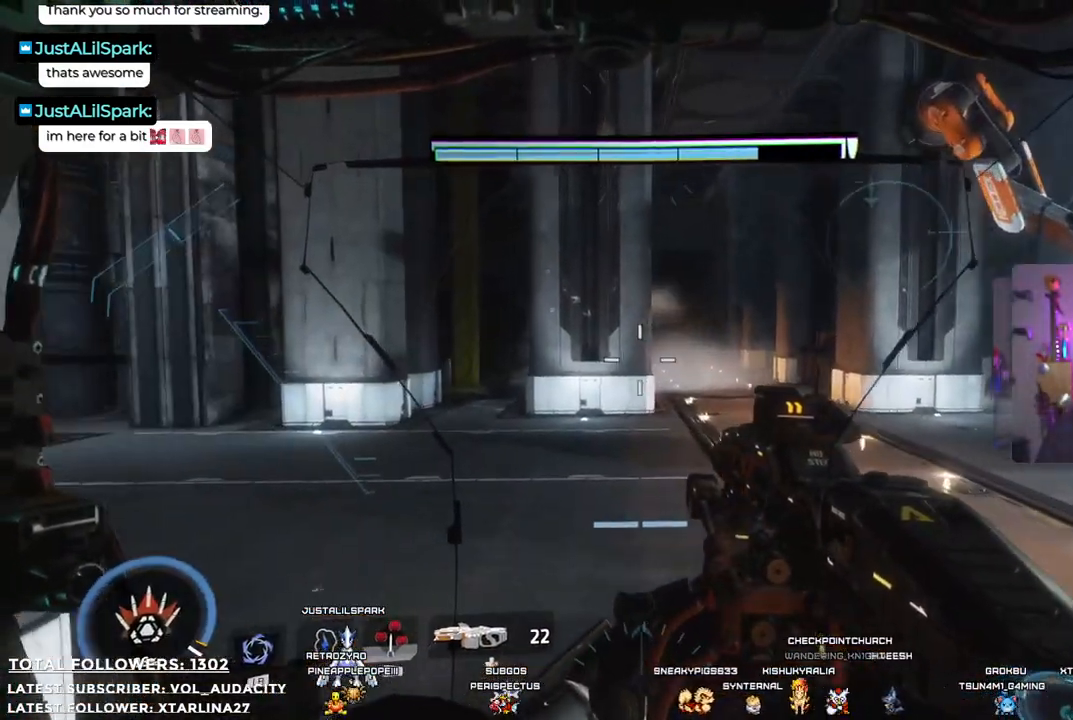
Gameplay with a controller (Xbox layout); each line is a JSON object with the inputs held at the frame after it. "events" lists button and stick changes between this image and that frame as [ms after this image, input, new state], when the widget could be followed in between. Not read: R3.
{"buttons": [], "left_stick": "up", "right_stick": "left", "events": [[267, "left_stick", "up"]]}
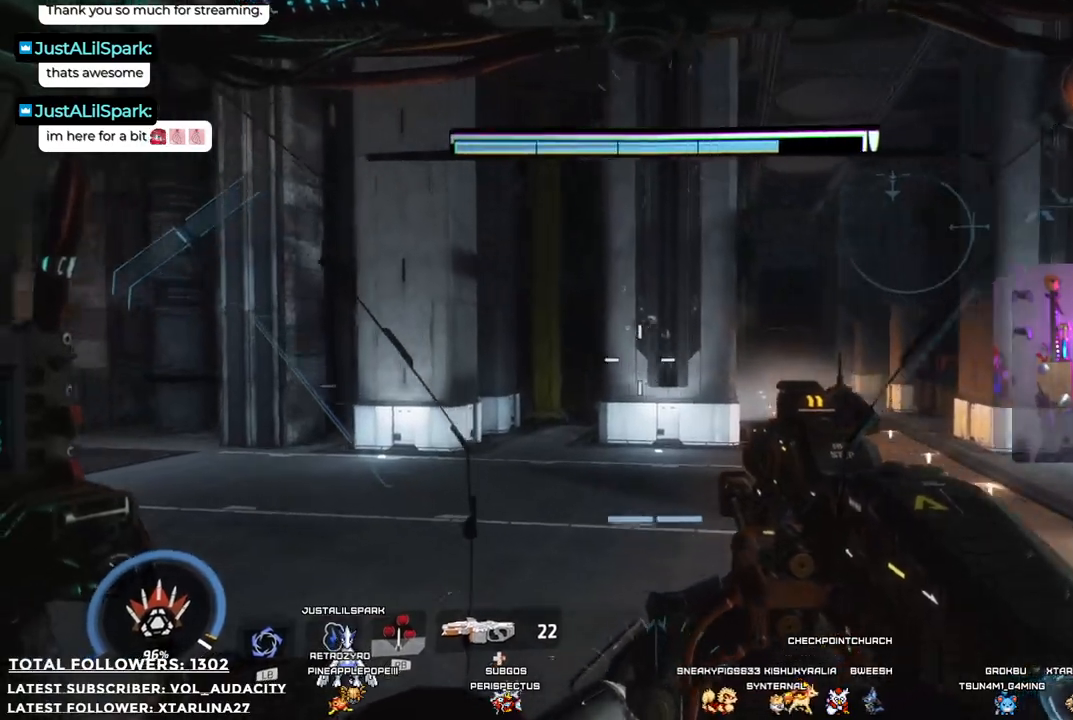
{"buttons": [], "left_stick": "up-left", "right_stick": "center", "events": [[67, "right_stick", "center"], [134, "left_stick", "up-left"]]}
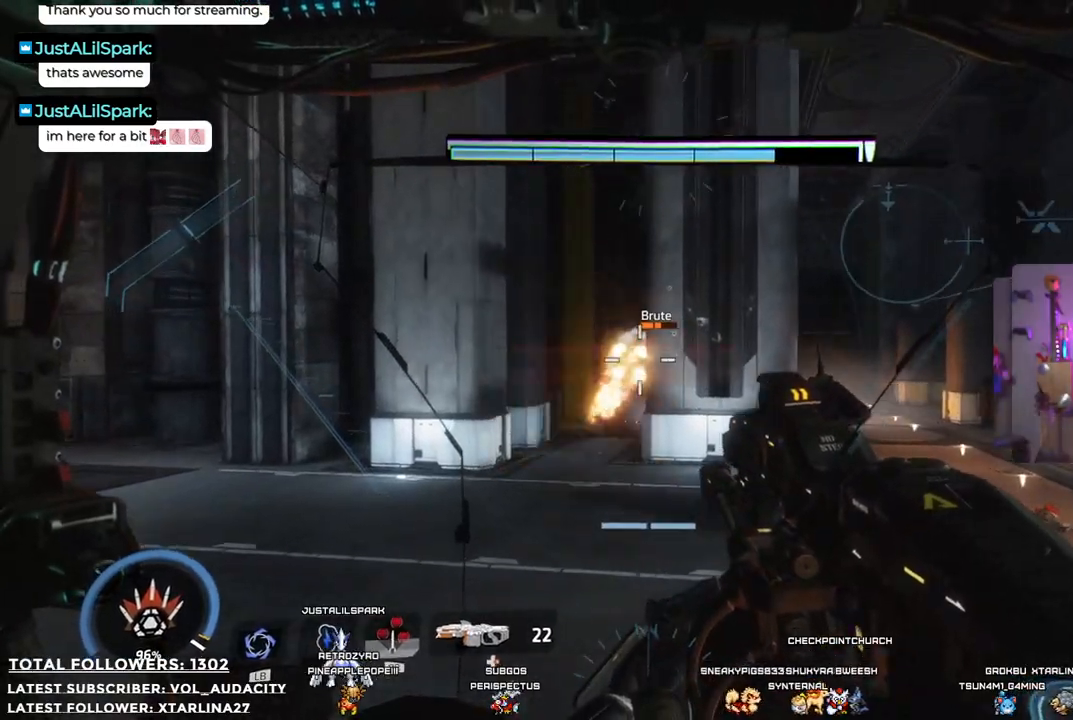
{"buttons": ["R2"], "left_stick": "up-left", "right_stick": "right", "events": [[84, "R2", "down"], [501, "right_stick", "right"]]}
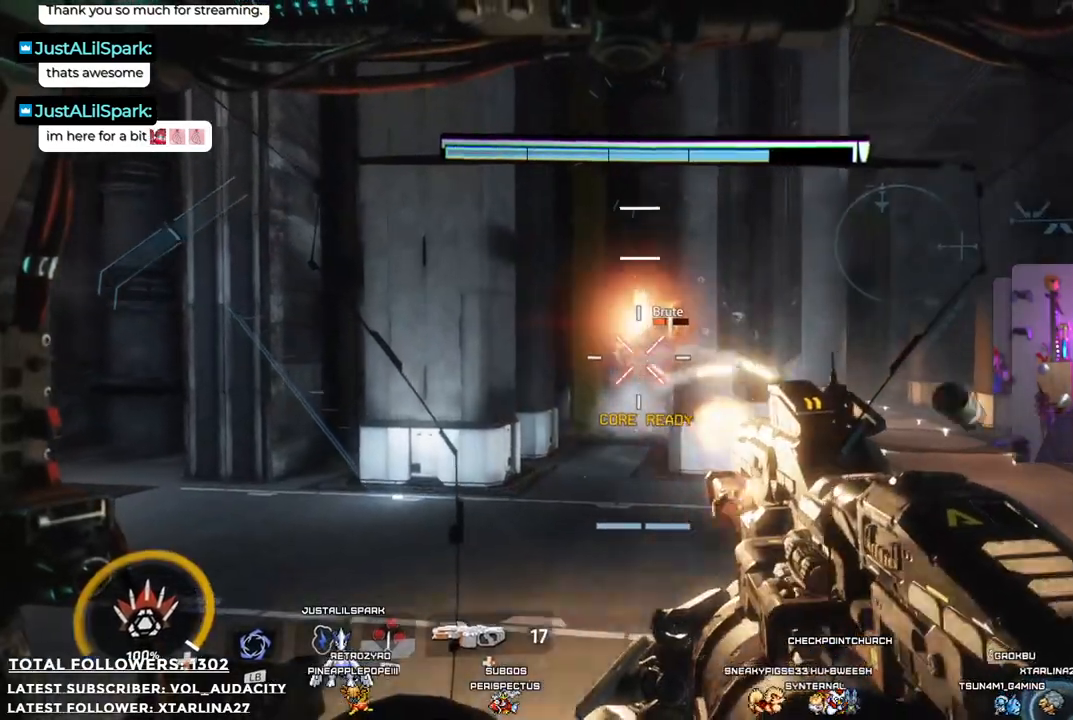
{"buttons": ["R2"], "left_stick": "up-left", "right_stick": "center", "events": [[434, "right_stick", "center"]]}
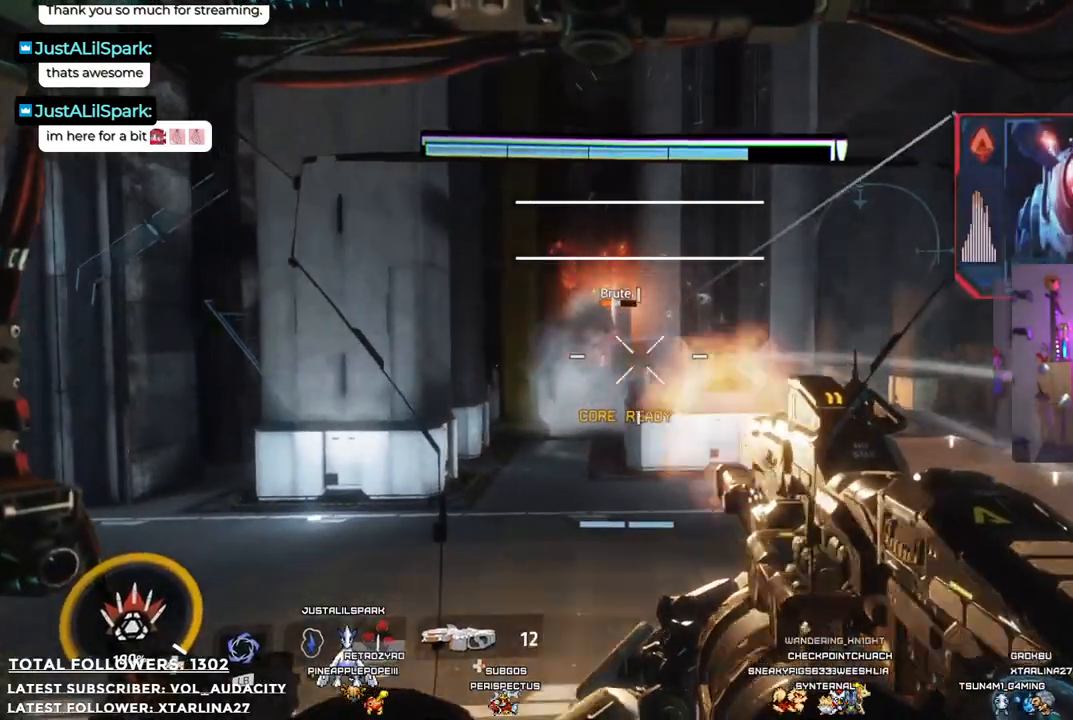
{"buttons": ["R2"], "left_stick": "up-left", "right_stick": "center", "events": [[50, "right_stick", "left"], [250, "right_stick", "center"]]}
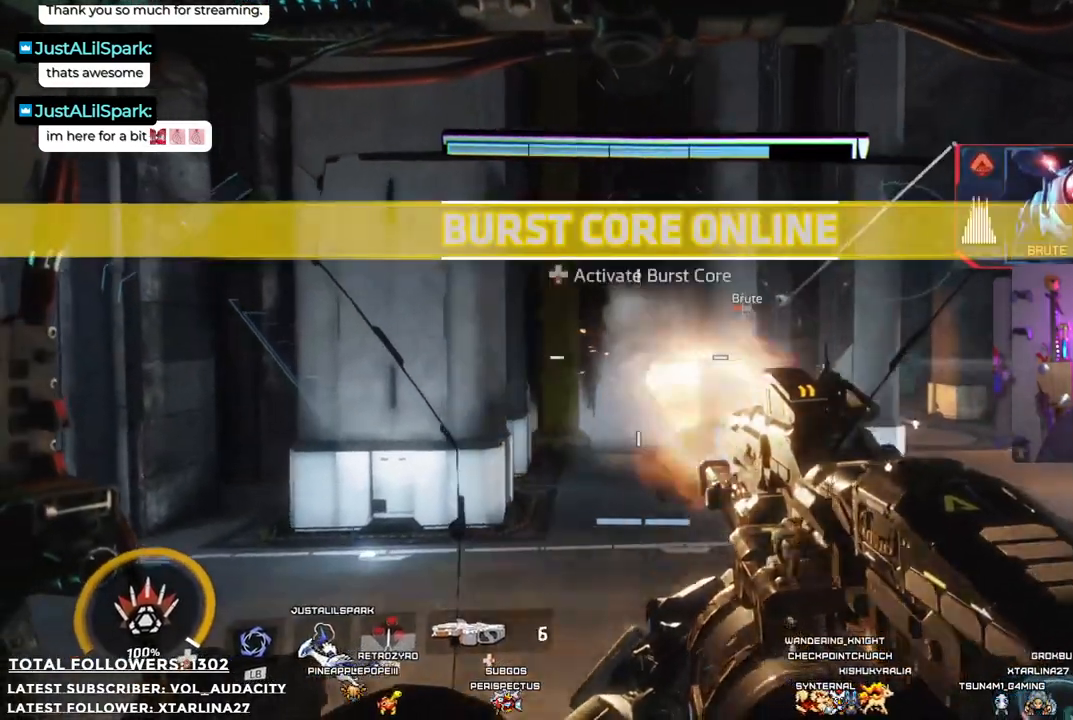
{"buttons": [], "left_stick": "up-right", "right_stick": "right", "events": [[117, "R2", "up"], [401, "left_stick", "up-right"], [434, "right_stick", "right"]]}
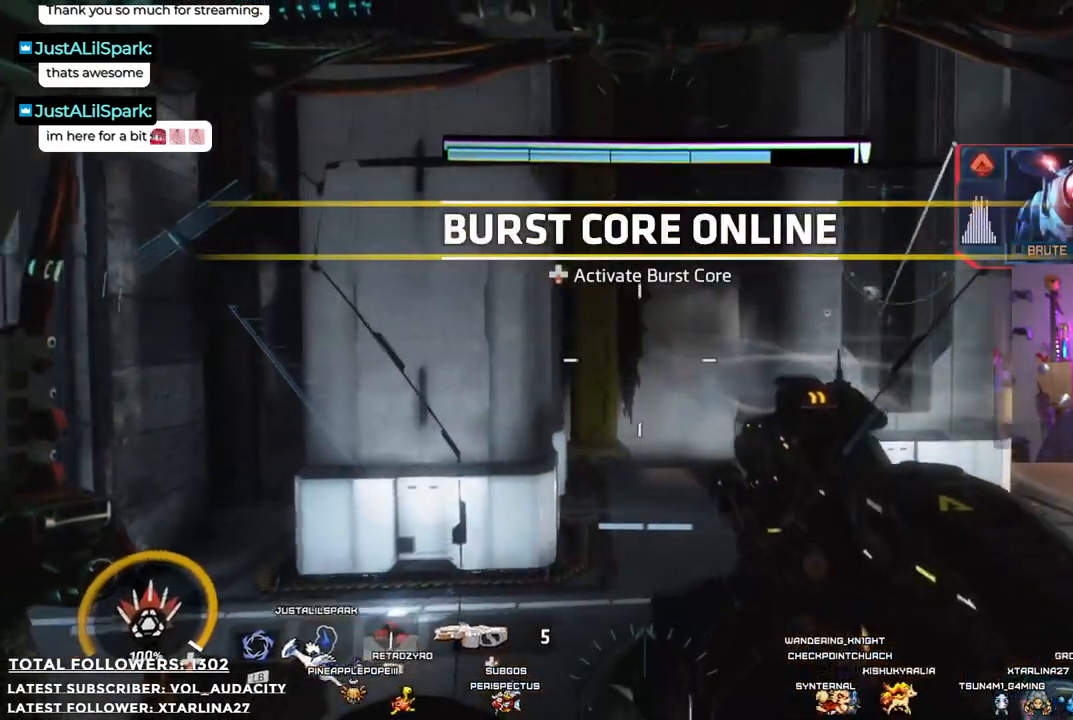
{"buttons": [], "left_stick": "up-right", "right_stick": "center", "events": [[418, "right_stick", "center"]]}
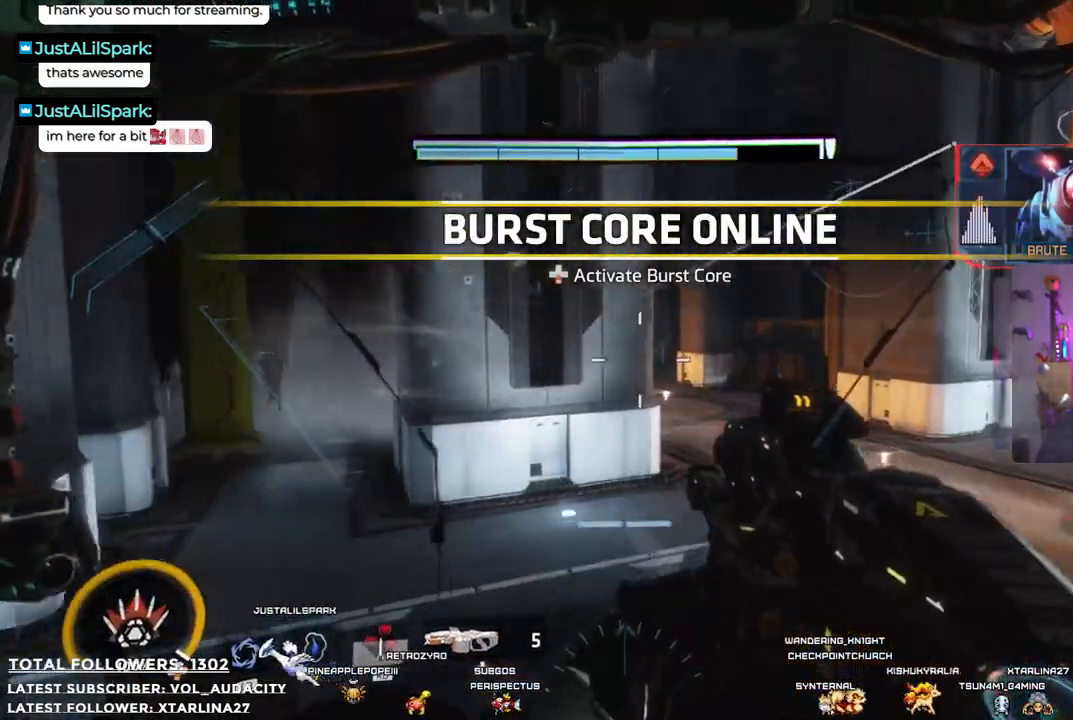
{"buttons": [], "left_stick": "up-right", "right_stick": "up-left", "events": [[267, "right_stick", "up-left"]]}
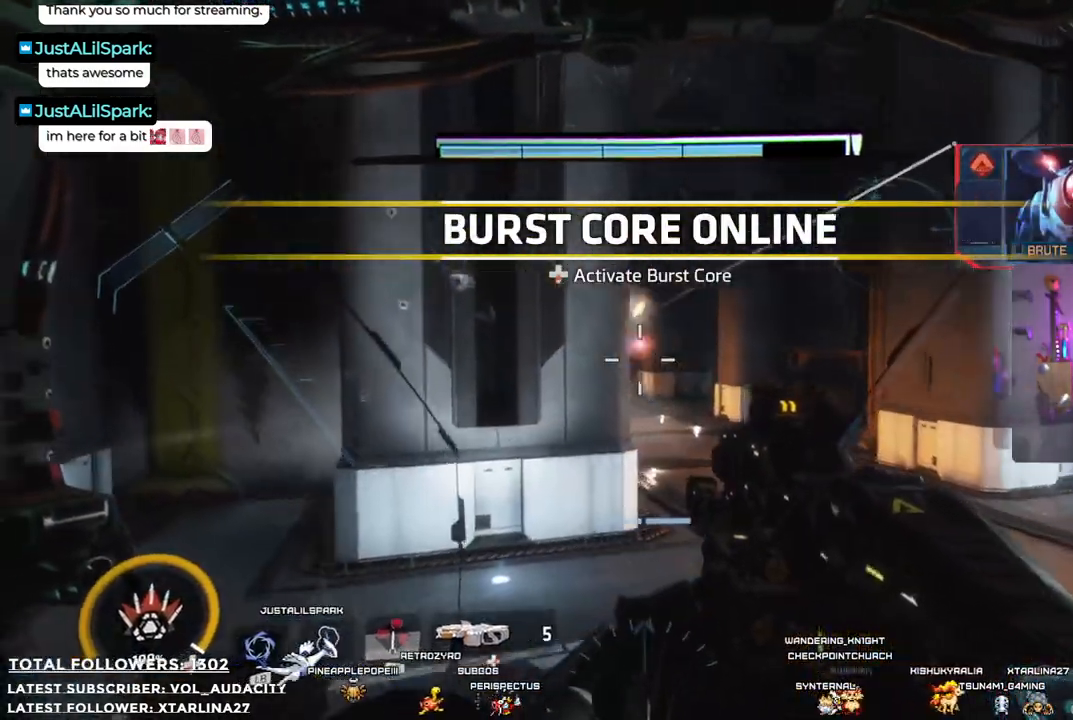
{"buttons": ["R1", "R2"], "left_stick": "up-right", "right_stick": "center", "events": [[100, "right_stick", "left"], [251, "right_stick", "down-left"], [434, "right_stick", "center"], [484, "R1", "down"], [484, "R2", "down"]]}
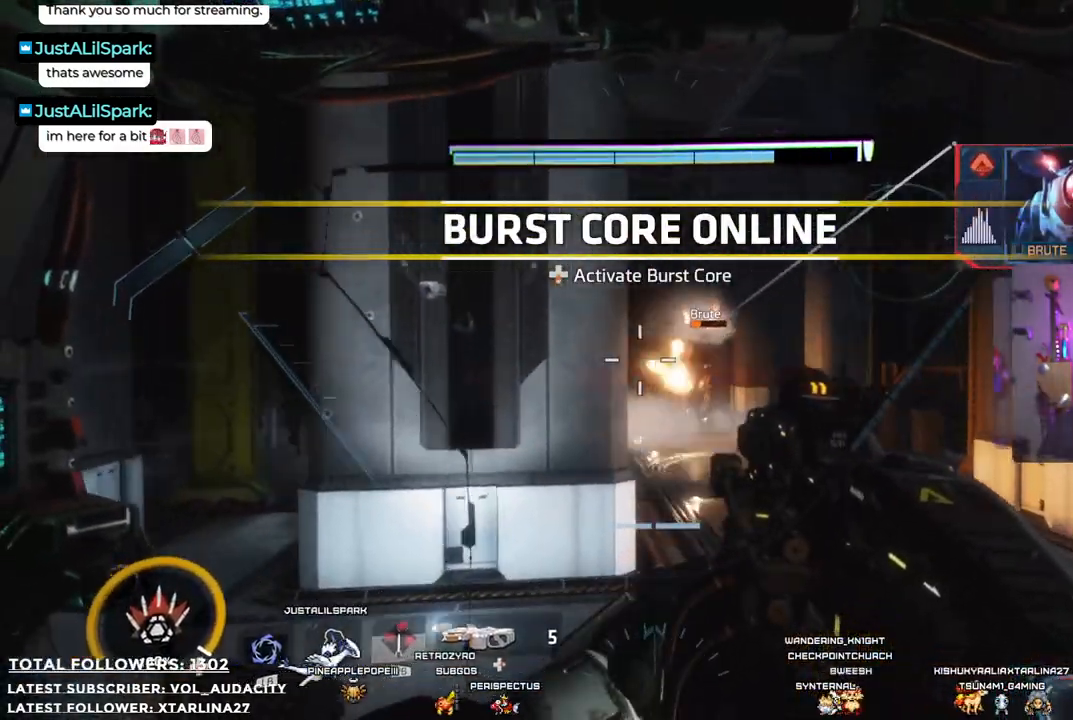
{"buttons": ["R2"], "left_stick": "up", "right_stick": "center", "events": [[117, "R1", "up"], [267, "right_stick", "right"], [401, "right_stick", "center"], [434, "left_stick", "up"]]}
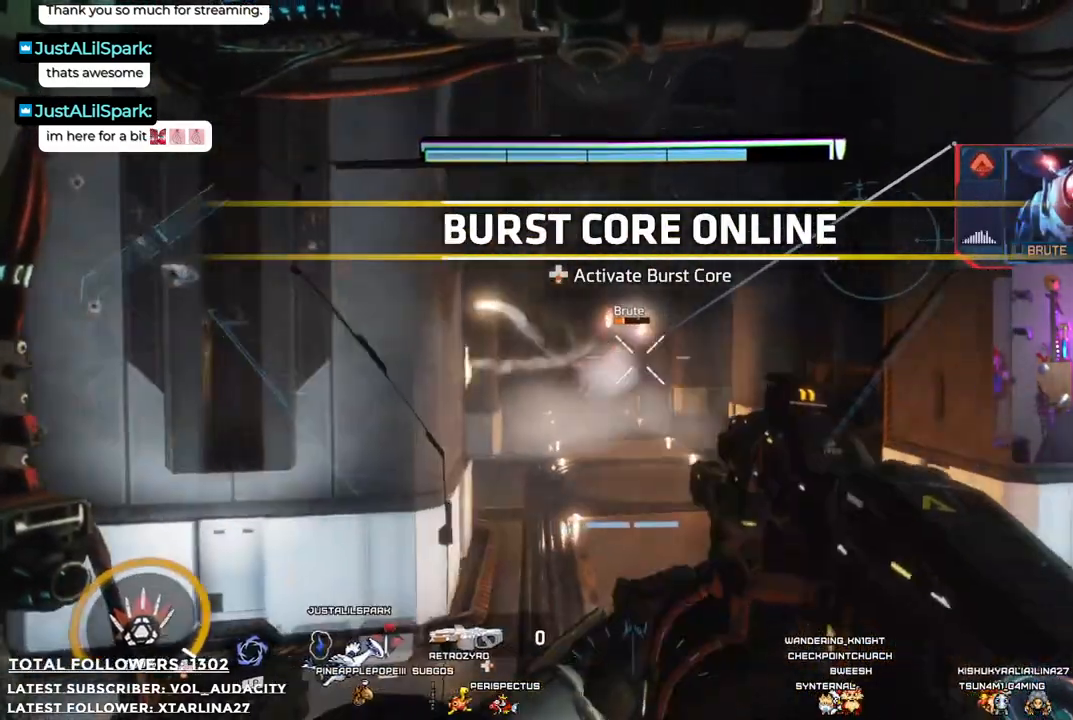
{"buttons": ["R2"], "left_stick": "up", "right_stick": "center", "events": []}
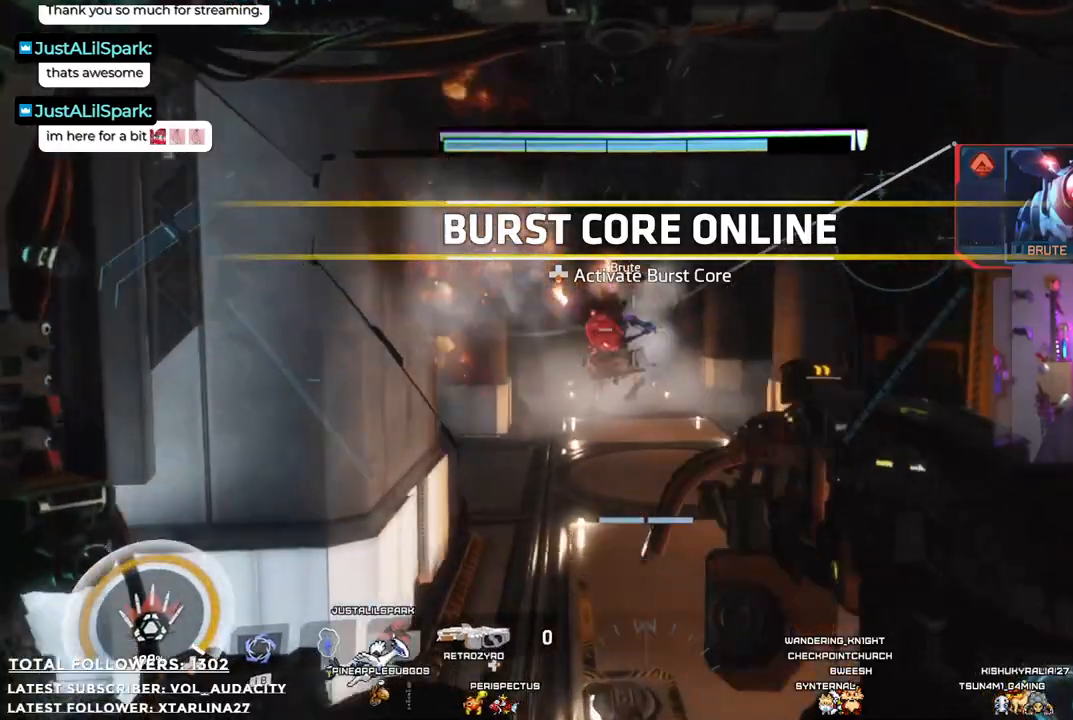
{"buttons": ["R2"], "left_stick": "up", "right_stick": "left", "events": [[33, "R2", "up"], [100, "R2", "down"], [401, "right_stick", "left"]]}
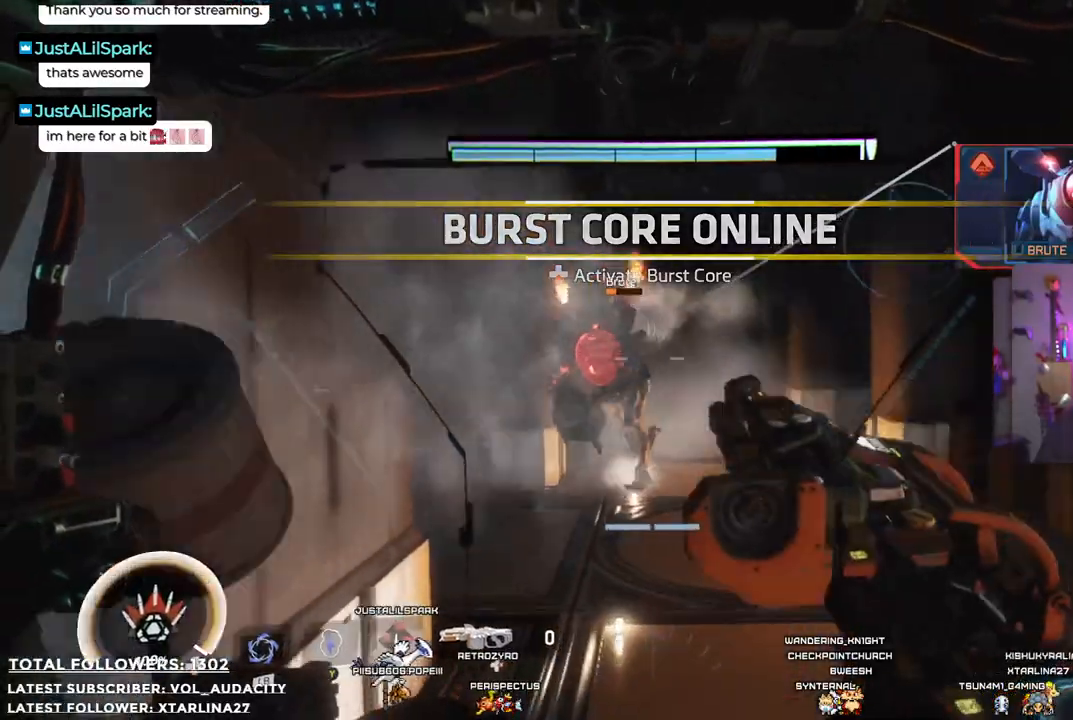
{"buttons": ["L1", "R2"], "left_stick": "right", "right_stick": "left", "events": [[117, "L1", "down"], [300, "left_stick", "right"]]}
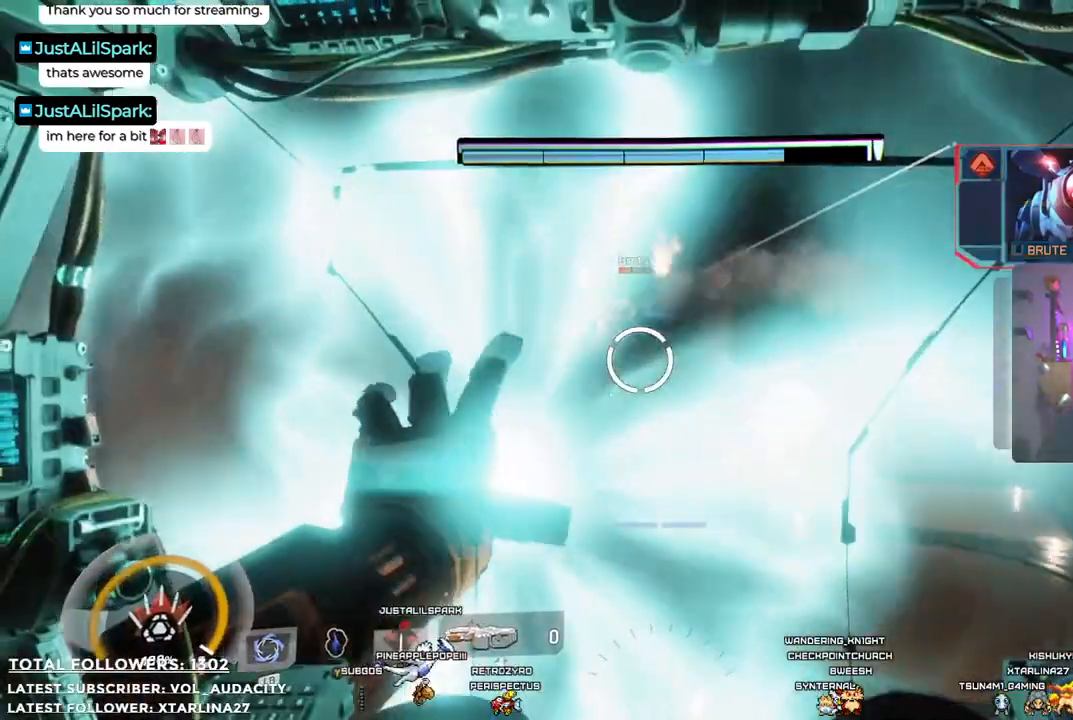
{"buttons": ["L1", "R2"], "left_stick": "right", "right_stick": "center", "events": [[334, "right_stick", "center"]]}
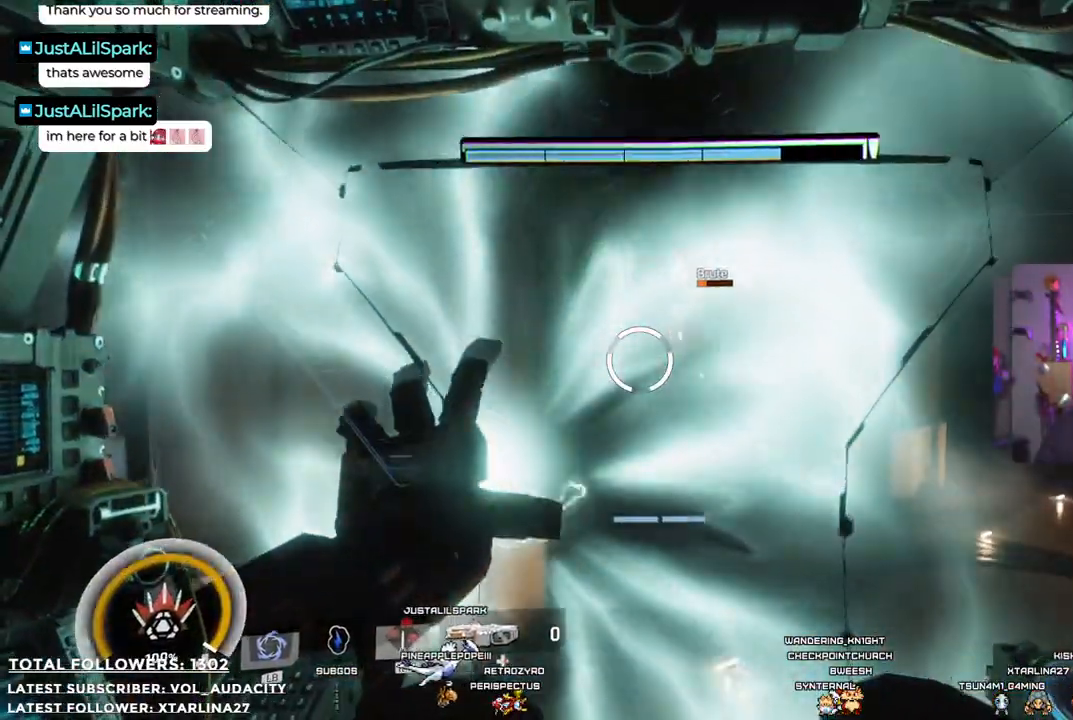
{"buttons": ["L1", "R2"], "left_stick": "up-right", "right_stick": "center", "events": [[217, "R2", "up"], [250, "left_stick", "up-right"], [300, "R2", "down"]]}
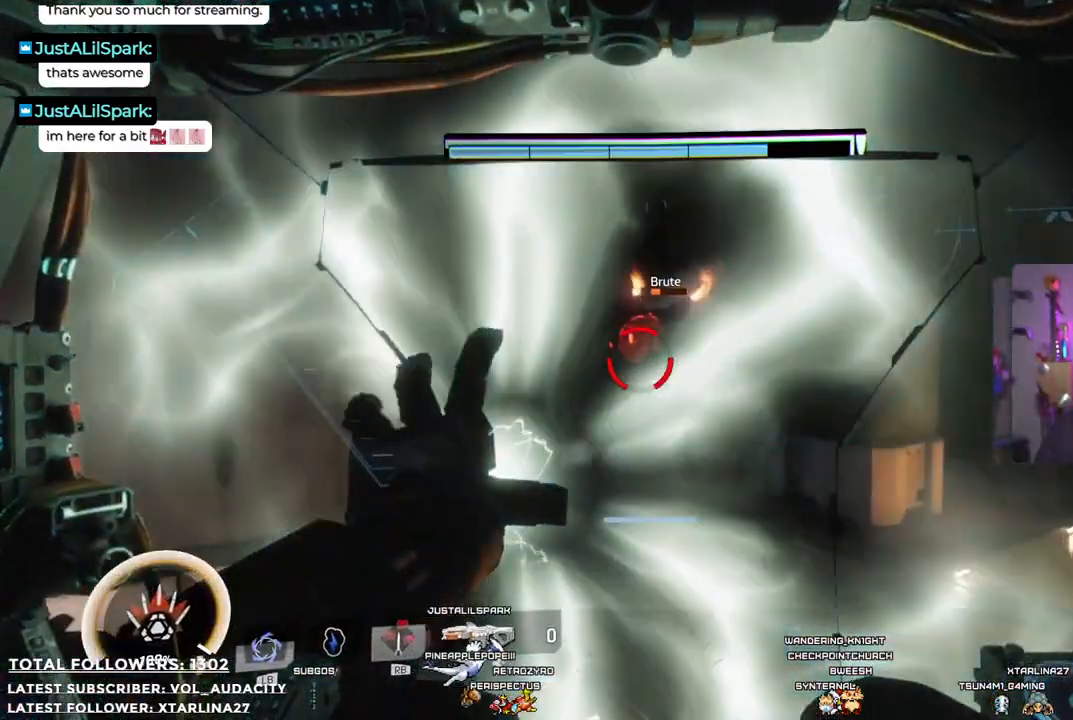
{"buttons": ["R2"], "left_stick": "up-right", "right_stick": "left", "events": [[283, "right_stick", "left"], [400, "L1", "up"]]}
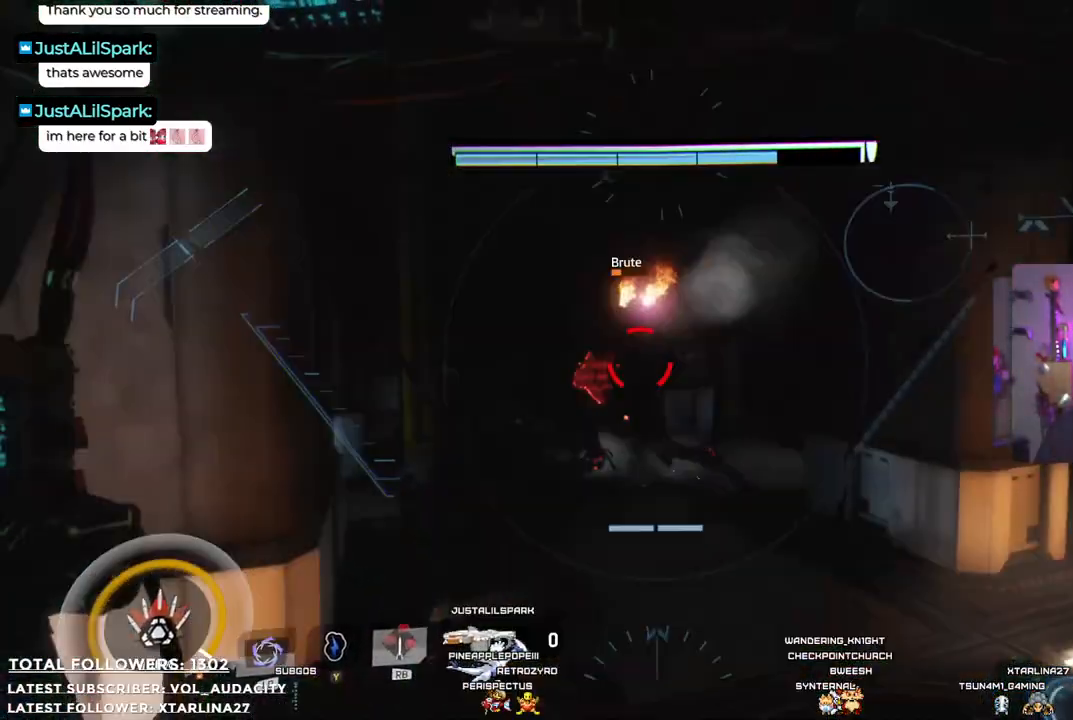
{"buttons": ["R2"], "left_stick": "right", "right_stick": "left", "events": [[317, "left_stick", "right"]]}
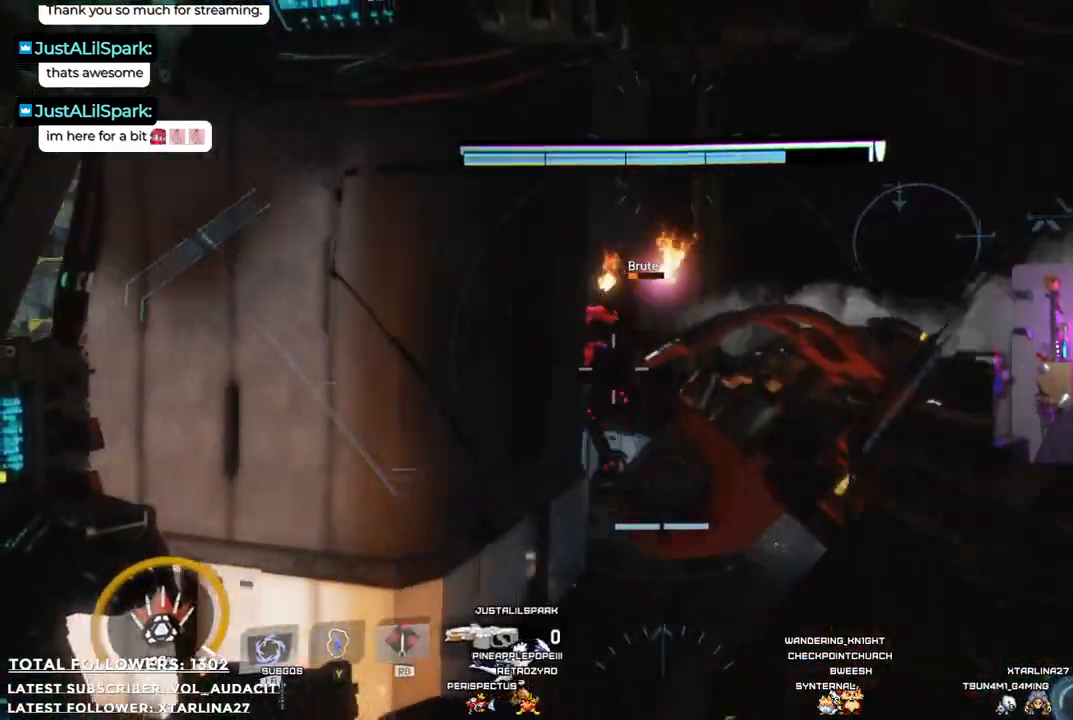
{"buttons": [], "left_stick": "up-left", "right_stick": "center", "events": [[134, "right_stick", "up-left"], [351, "right_stick", "center"], [418, "R2", "up"], [451, "left_stick", "center"], [501, "left_stick", "up-left"]]}
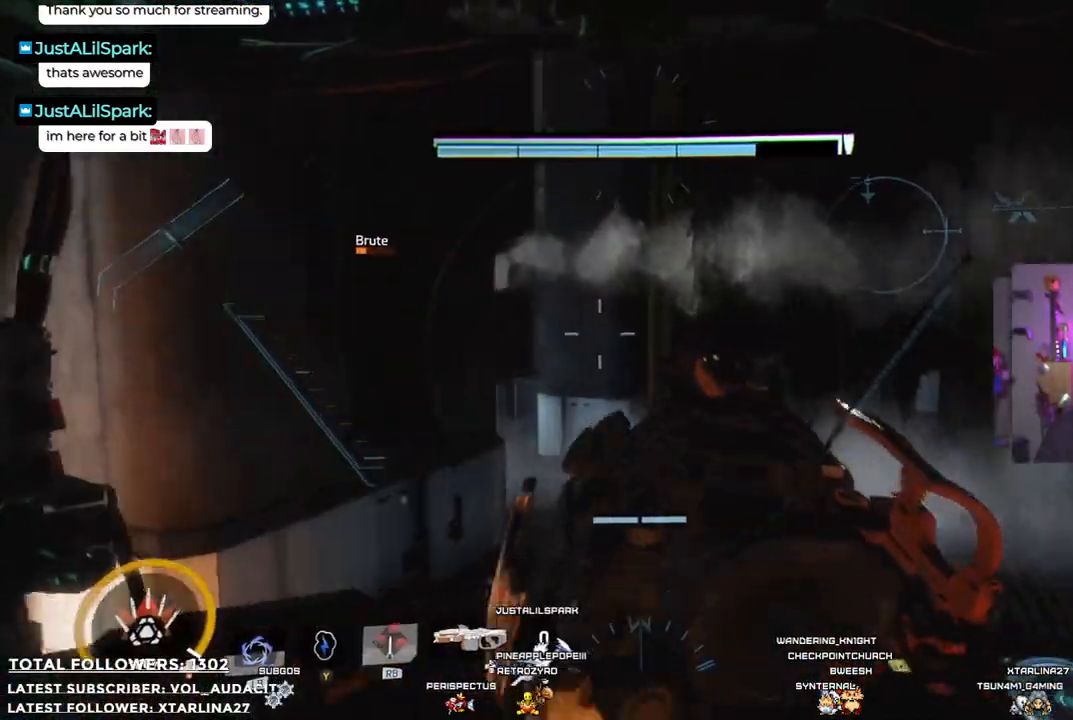
{"buttons": [], "left_stick": "up-left", "right_stick": "left", "events": [[284, "right_stick", "left"]]}
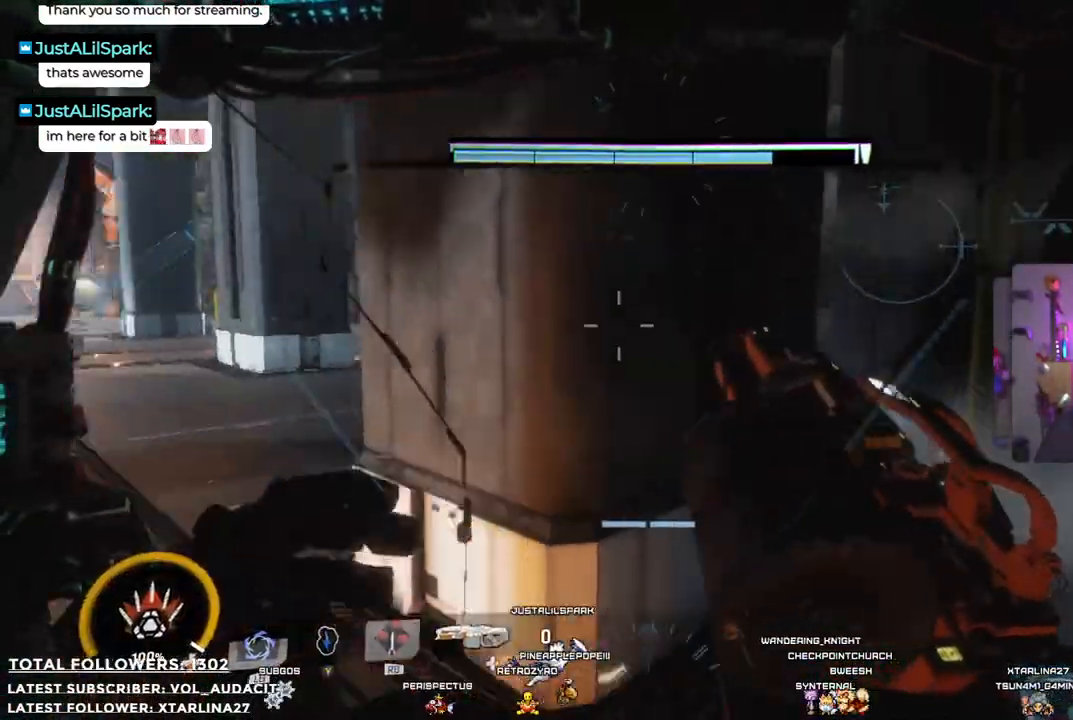
{"buttons": [], "left_stick": "up-left", "right_stick": "right", "events": [[201, "right_stick", "center"], [418, "right_stick", "right"]]}
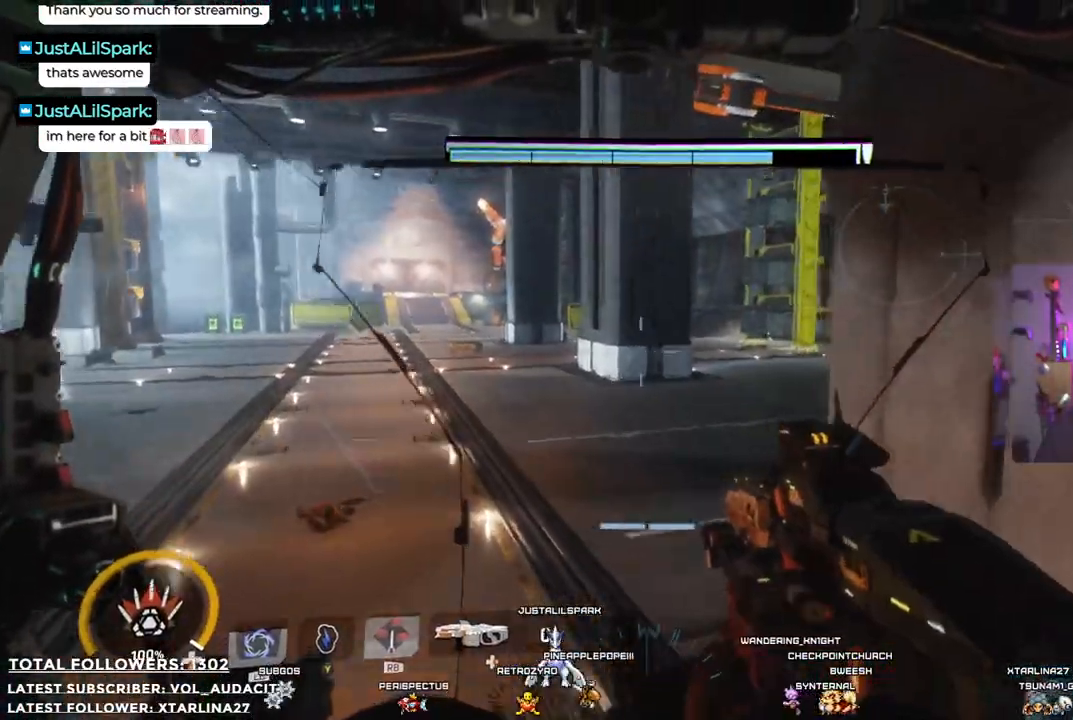
{"buttons": [], "left_stick": "up-left", "right_stick": "center", "events": [[267, "right_stick", "center"]]}
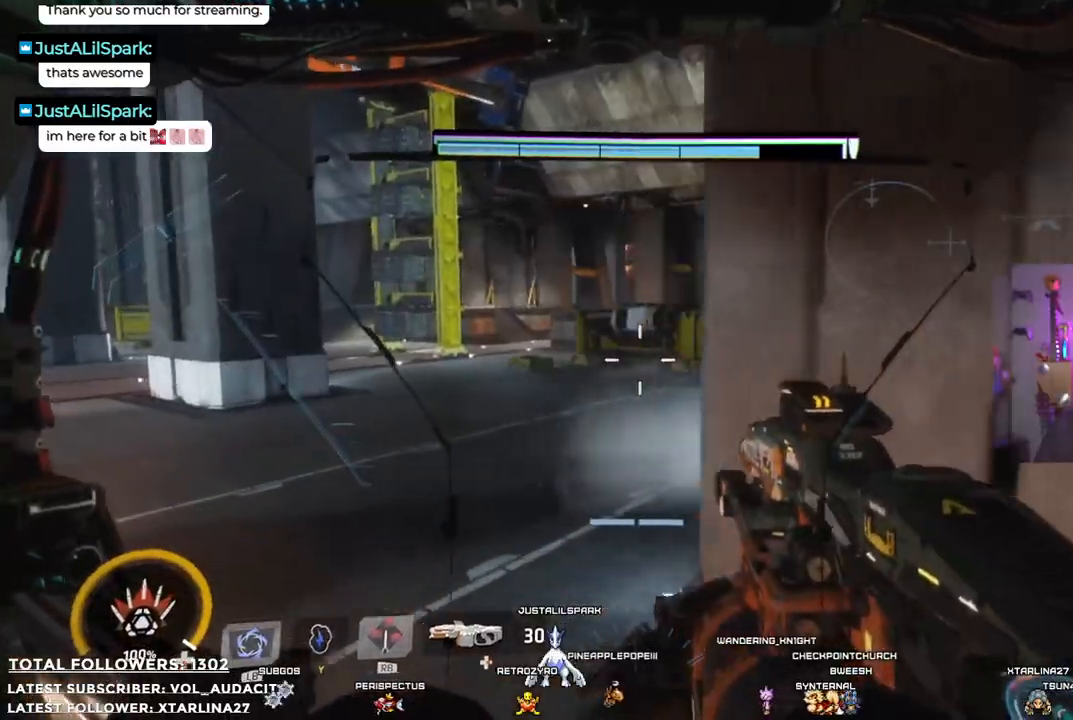
{"buttons": [], "left_stick": "up-left", "right_stick": "right", "events": [[17, "right_stick", "right"]]}
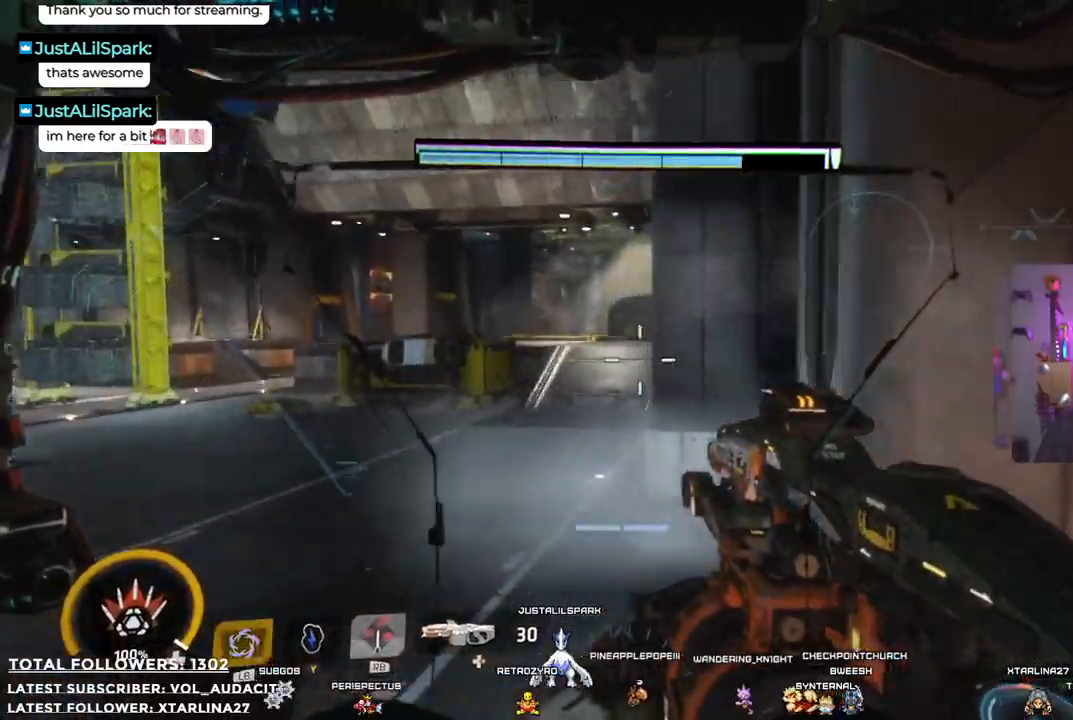
{"buttons": [], "left_stick": "down-left", "right_stick": "right", "events": [[134, "left_stick", "left"], [401, "left_stick", "down-left"]]}
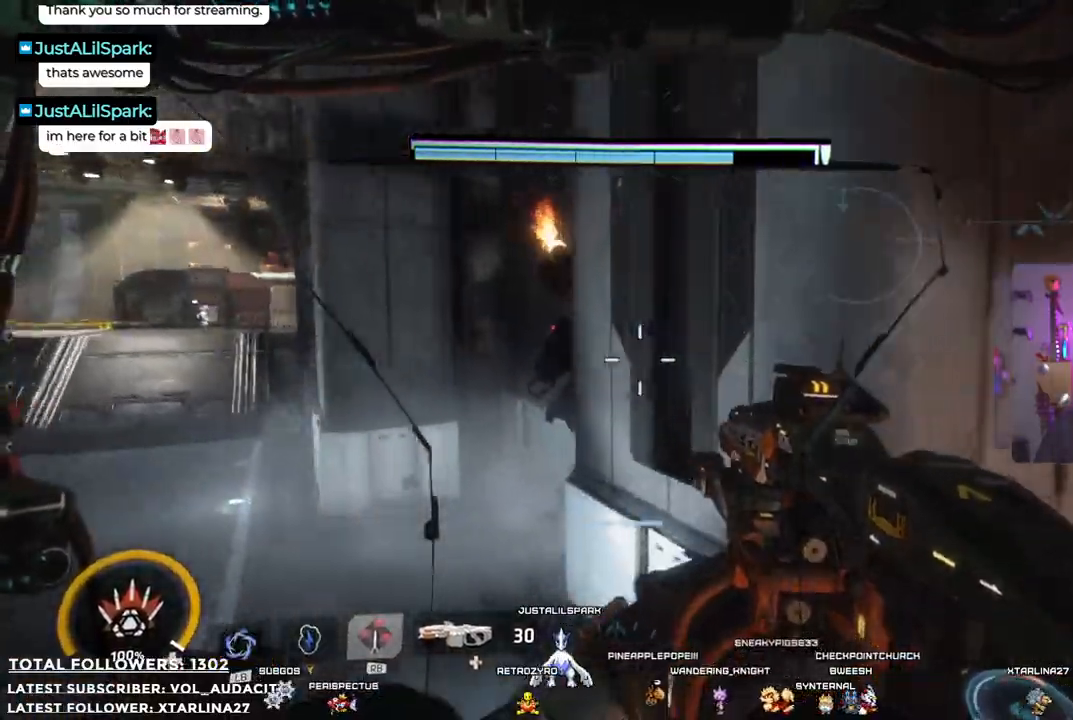
{"buttons": [], "left_stick": "down-left", "right_stick": "up-left", "events": [[201, "right_stick", "center"], [451, "right_stick", "up-left"]]}
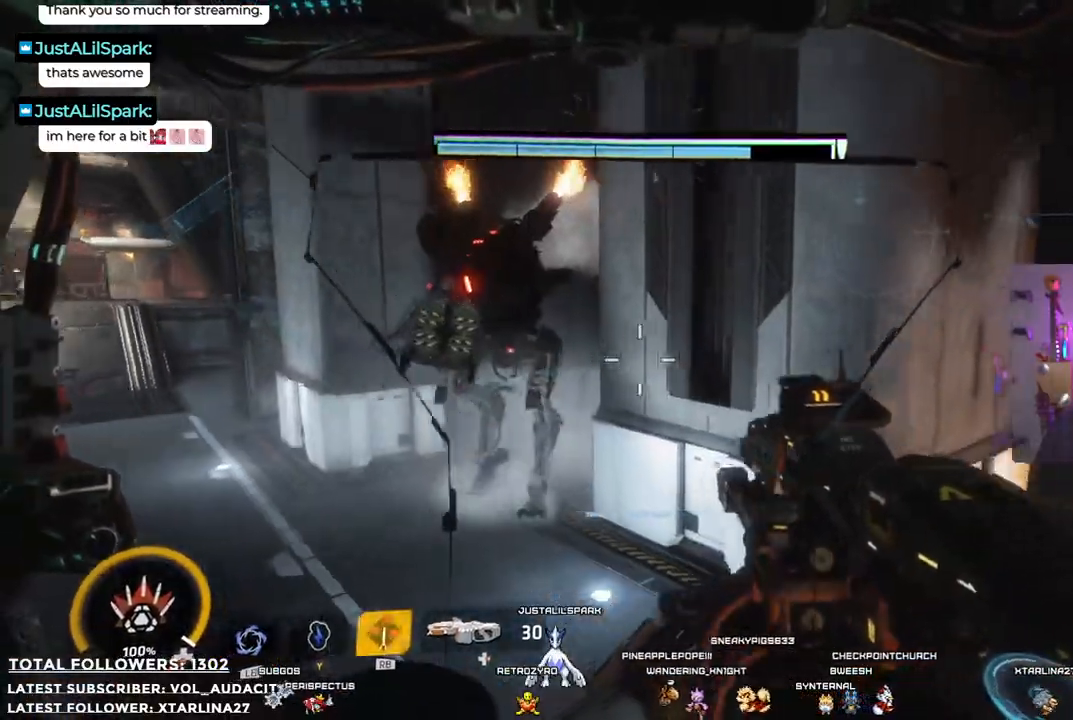
{"buttons": ["R2"], "left_stick": "down", "right_stick": "center", "events": [[34, "R2", "down"], [117, "right_stick", "center"], [318, "left_stick", "down"]]}
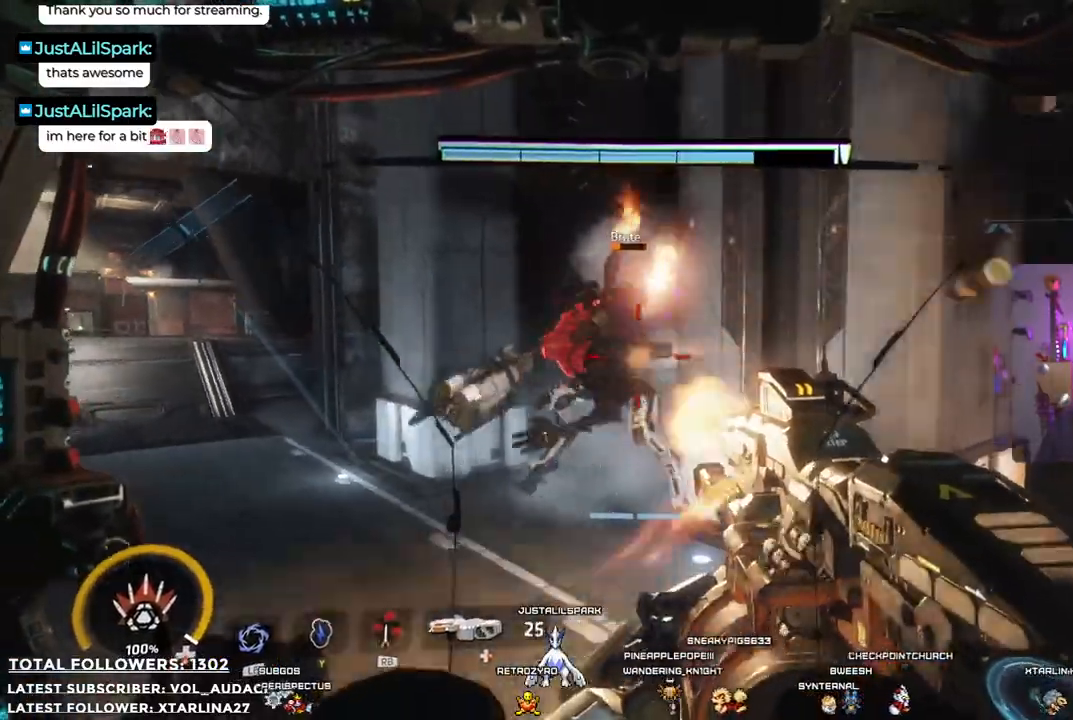
{"buttons": ["R2"], "left_stick": "down-left", "right_stick": "down-left", "events": [[100, "right_stick", "up-left"], [318, "right_stick", "center"], [434, "left_stick", "down-left"], [468, "right_stick", "down-left"]]}
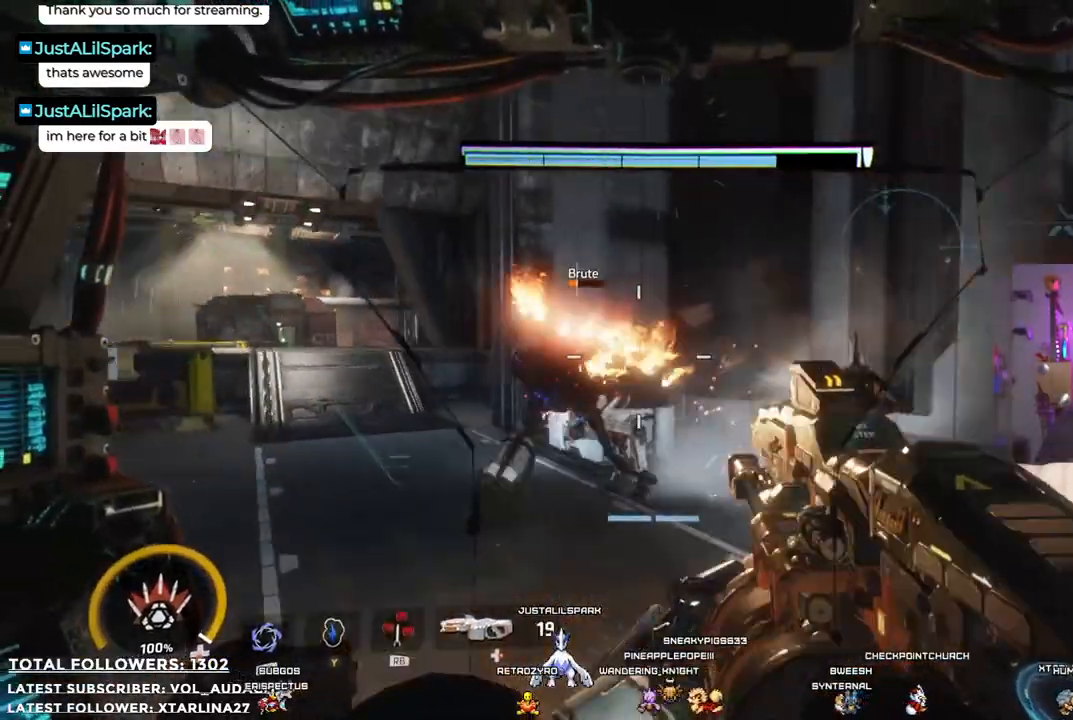
{"buttons": ["R2"], "left_stick": "up-right", "right_stick": "center", "events": [[100, "right_stick", "left"], [134, "left_stick", "left"], [201, "right_stick", "center"], [351, "left_stick", "up-right"]]}
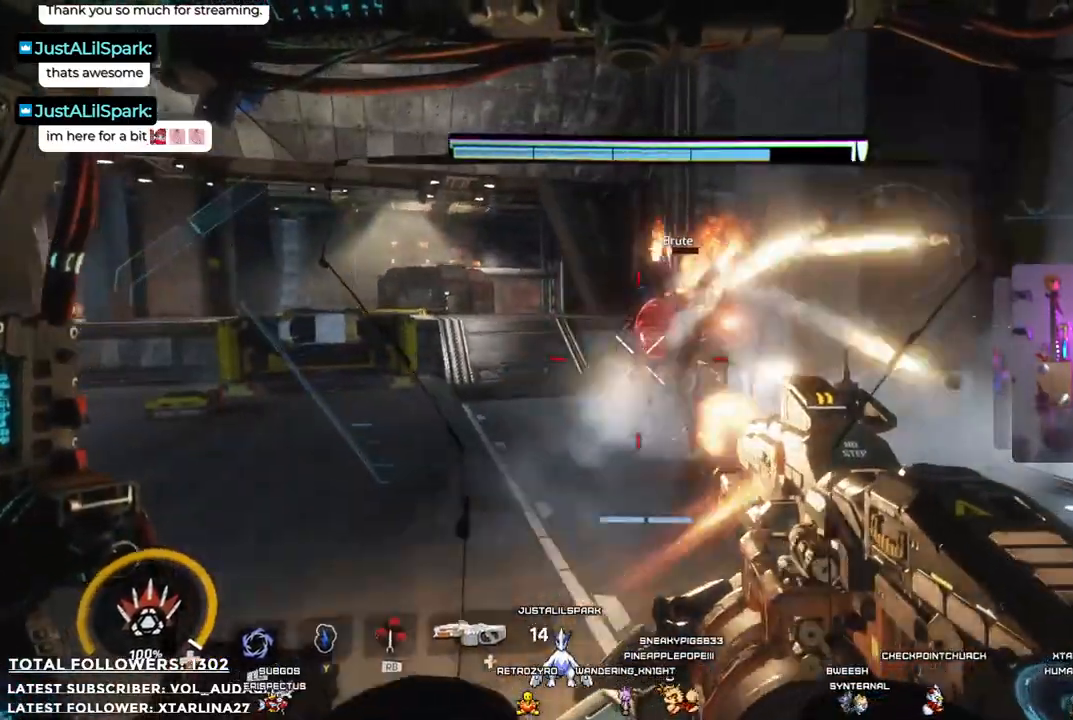
{"buttons": ["R2"], "left_stick": "up", "right_stick": "center", "events": [[150, "left_stick", "up"], [317, "right_stick", "up"], [501, "right_stick", "center"]]}
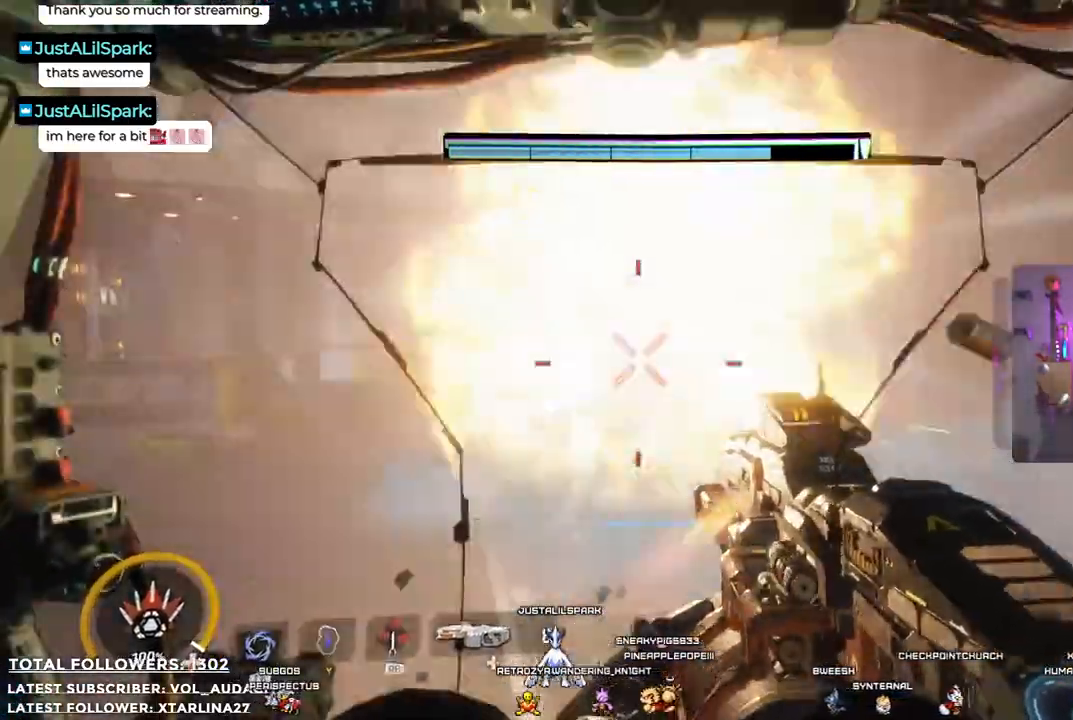
{"buttons": [], "left_stick": "down-left", "right_stick": "center", "events": [[84, "left_stick", "up-right"], [251, "left_stick", "down-right"], [334, "R2", "up"], [334, "left_stick", "down"], [451, "left_stick", "down-left"]]}
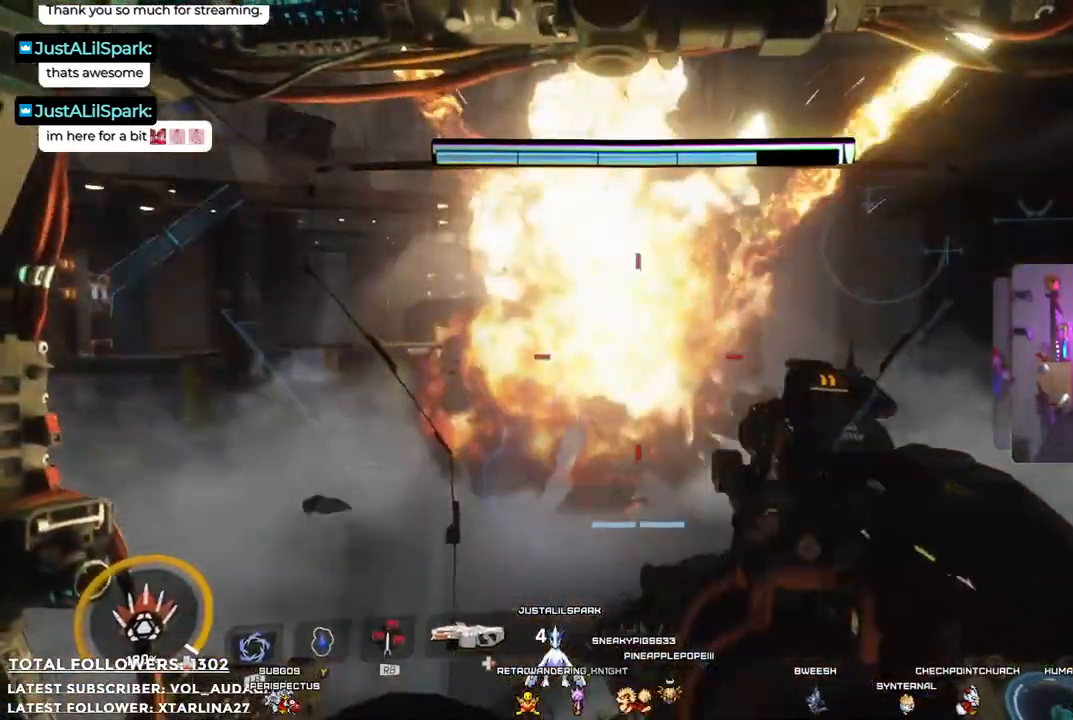
{"buttons": ["X"], "left_stick": "down-left", "right_stick": "center", "events": [[50, "right_stick", "left"], [334, "right_stick", "center"], [451, "X", "down"]]}